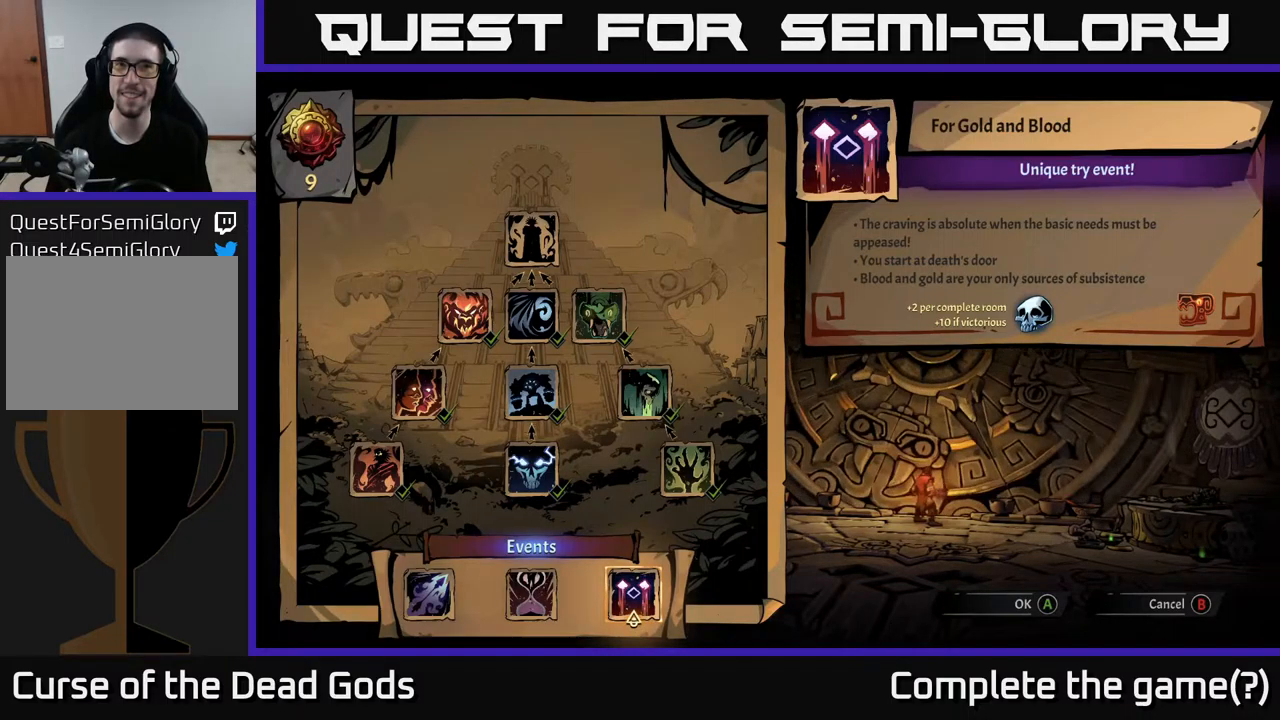
Gameplay with a controller (Xbox layout); each line is a JSON object with the inputs held at the frame after it. "events" lists button and stick changes between this image and that frame as [ms after this image, input, new state], when the widget could be followed in between.
{"buttons": [], "left_stick": "center", "right_stick": "center", "events": [[333, "DPAD_LEFT", "down"], [417, "DPAD_LEFT", "up"]]}
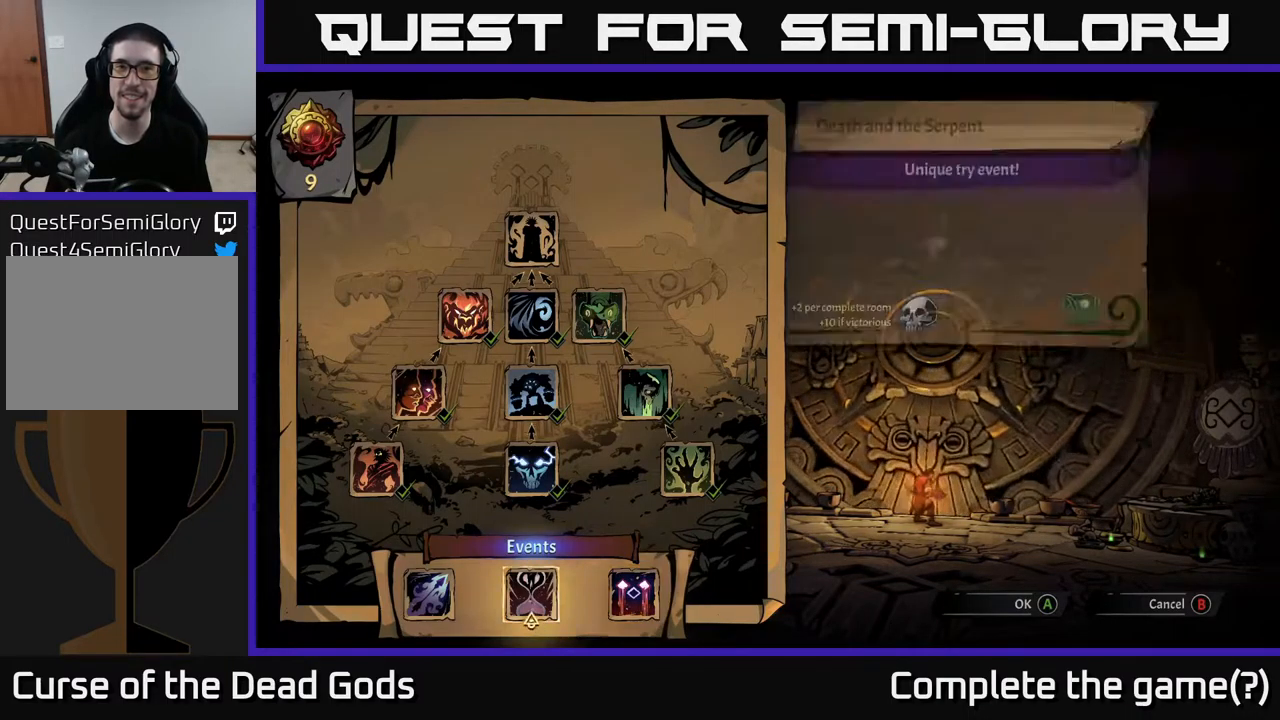
{"buttons": [], "left_stick": "center", "right_stick": "center", "events": [[33, "DPAD_UP", "down"], [133, "DPAD_UP", "up"], [217, "DPAD_UP", "down"], [283, "DPAD_UP", "up"], [367, "DPAD_UP", "down"], [433, "DPAD_UP", "up"]]}
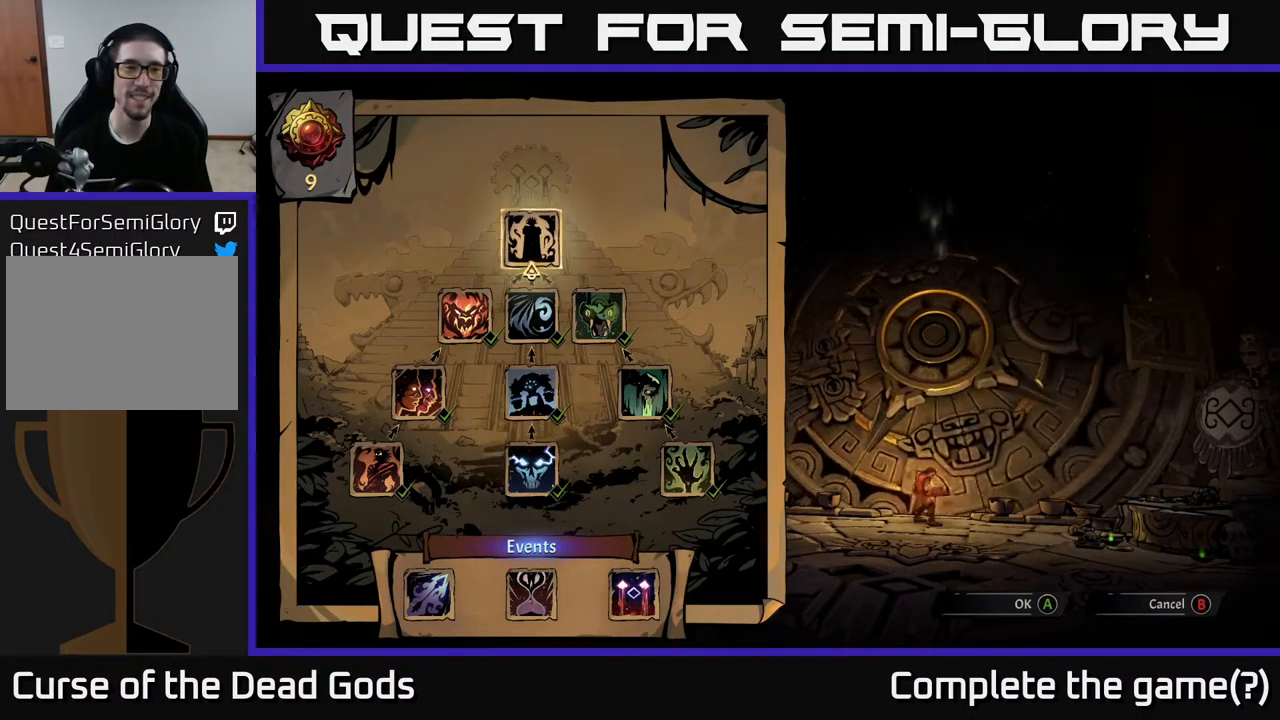
{"buttons": [], "left_stick": "center", "right_stick": "center", "events": [[17, "DPAD_UP", "down"], [83, "DPAD_UP", "up"]]}
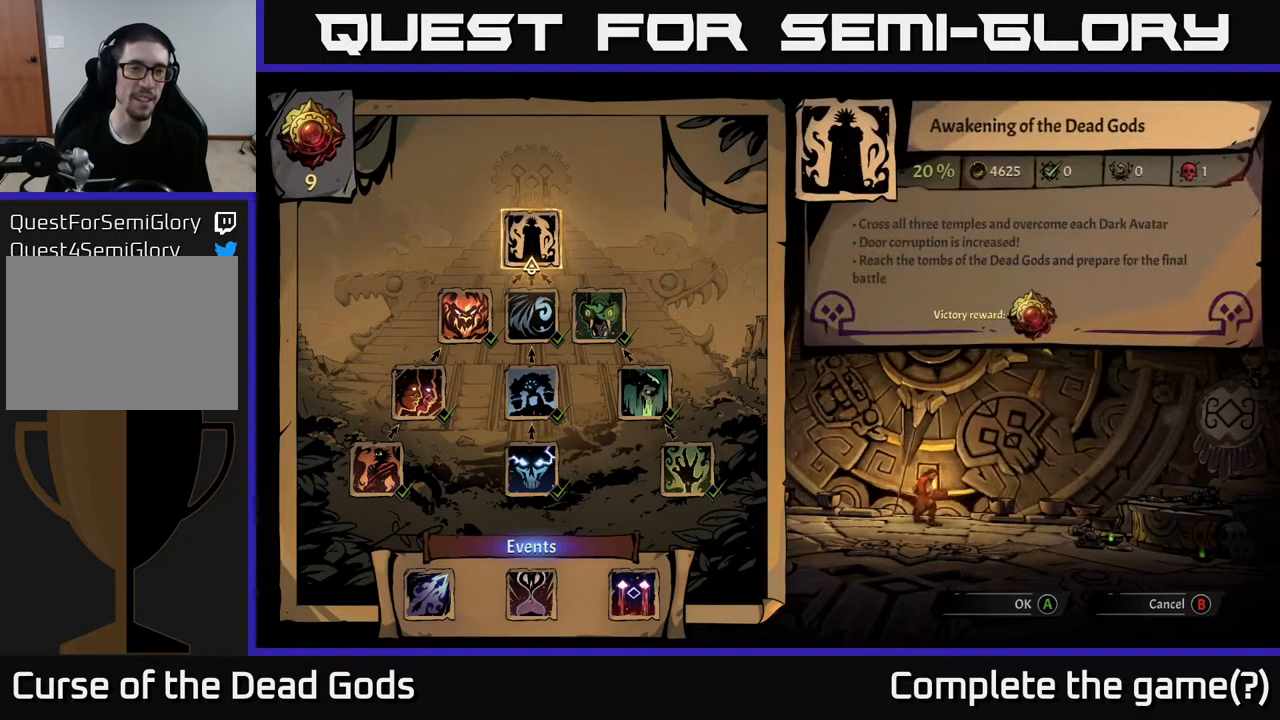
{"buttons": [], "left_stick": "center", "right_stick": "center", "events": []}
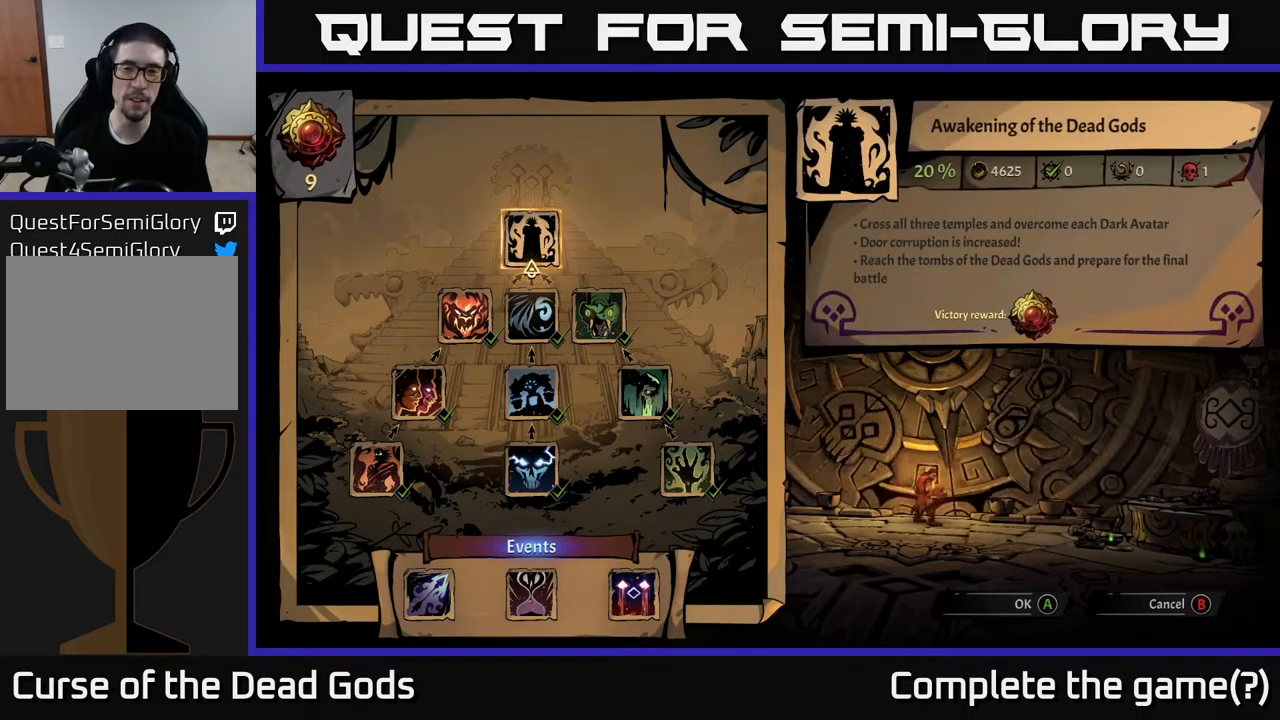
{"buttons": [], "left_stick": "center", "right_stick": "center", "events": [[283, "DPAD_DOWN", "down"], [400, "DPAD_DOWN", "up"]]}
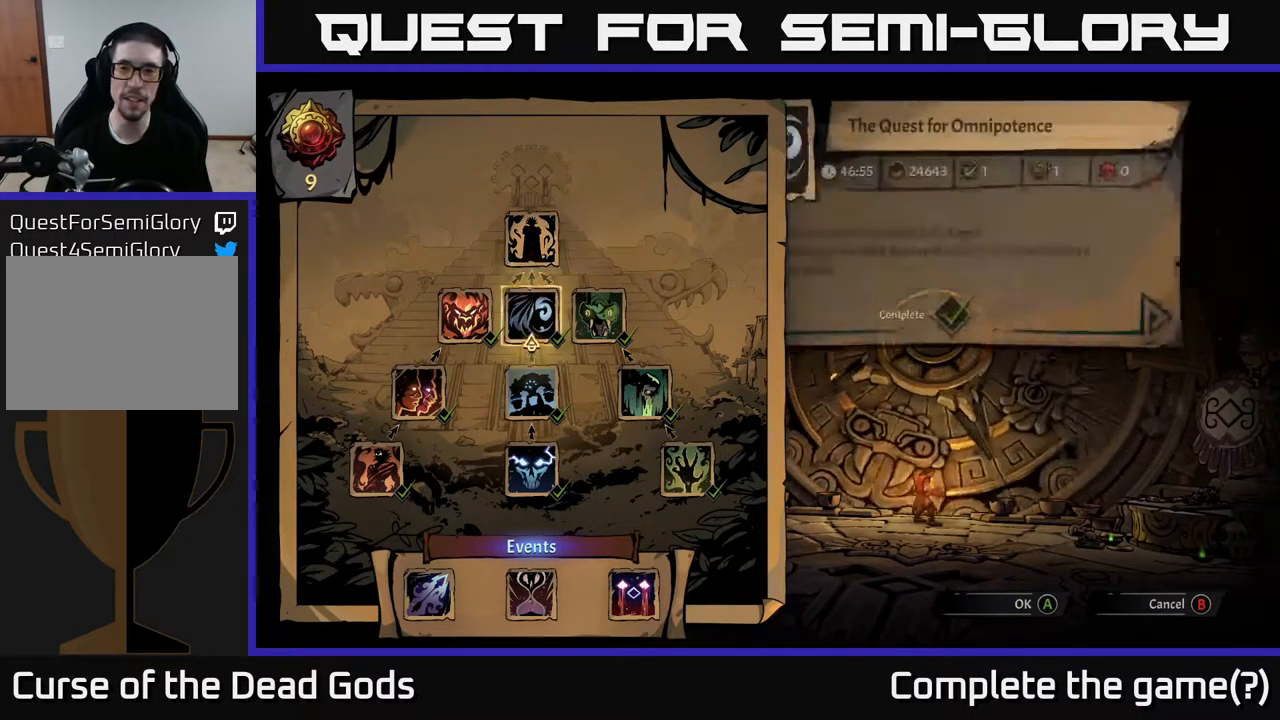
{"buttons": [], "left_stick": "center", "right_stick": "center", "events": [[33, "DPAD_UP", "down"], [183, "DPAD_UP", "up"]]}
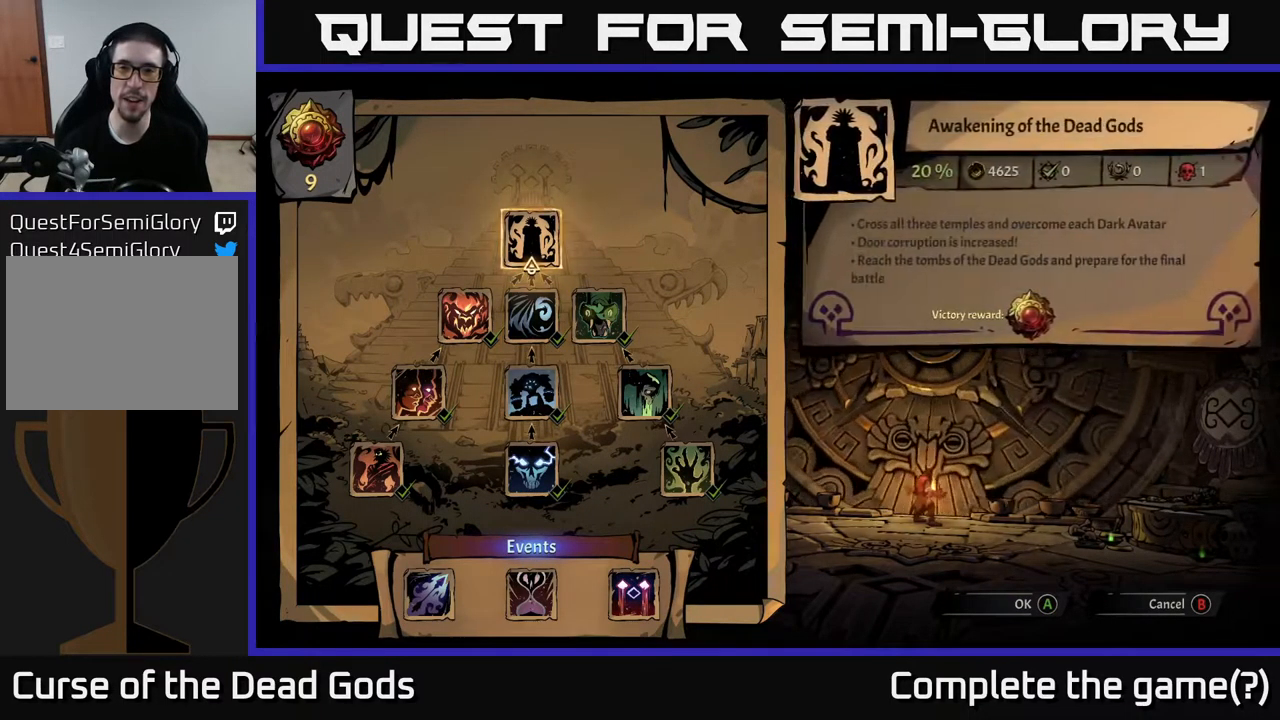
{"buttons": [], "left_stick": "center", "right_stick": "center", "events": []}
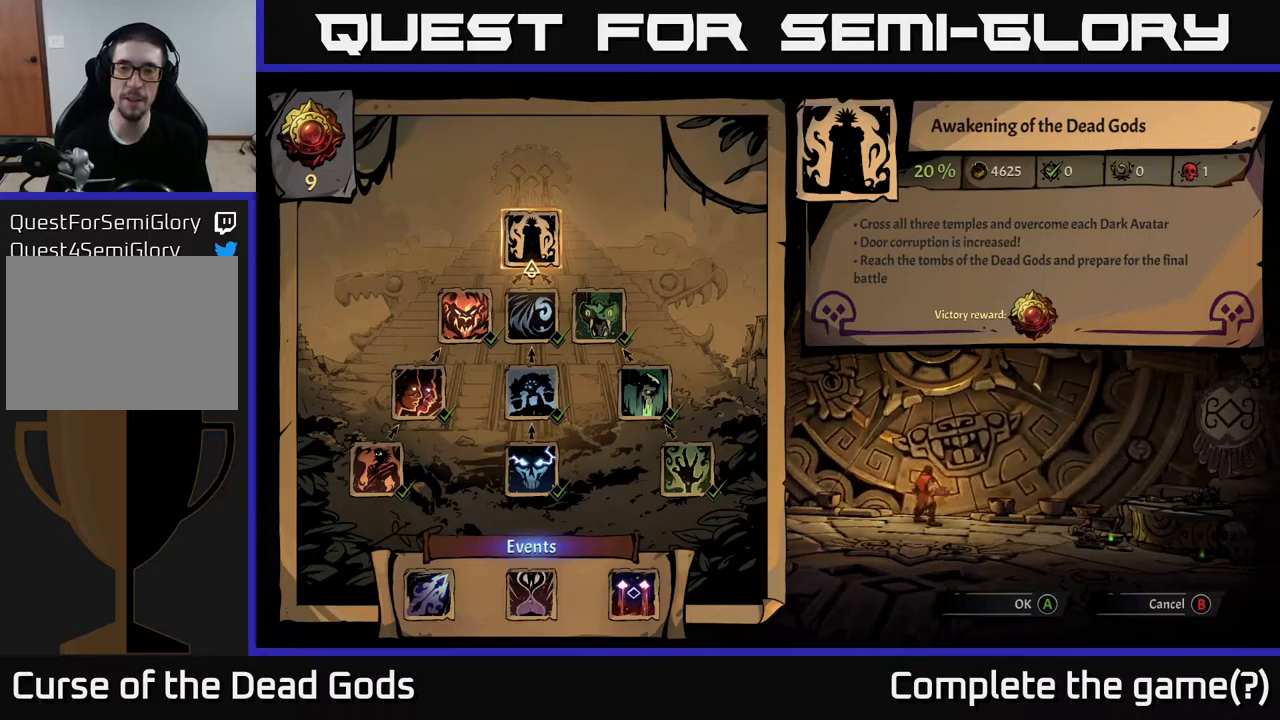
{"buttons": [], "left_stick": "center", "right_stick": "center", "events": []}
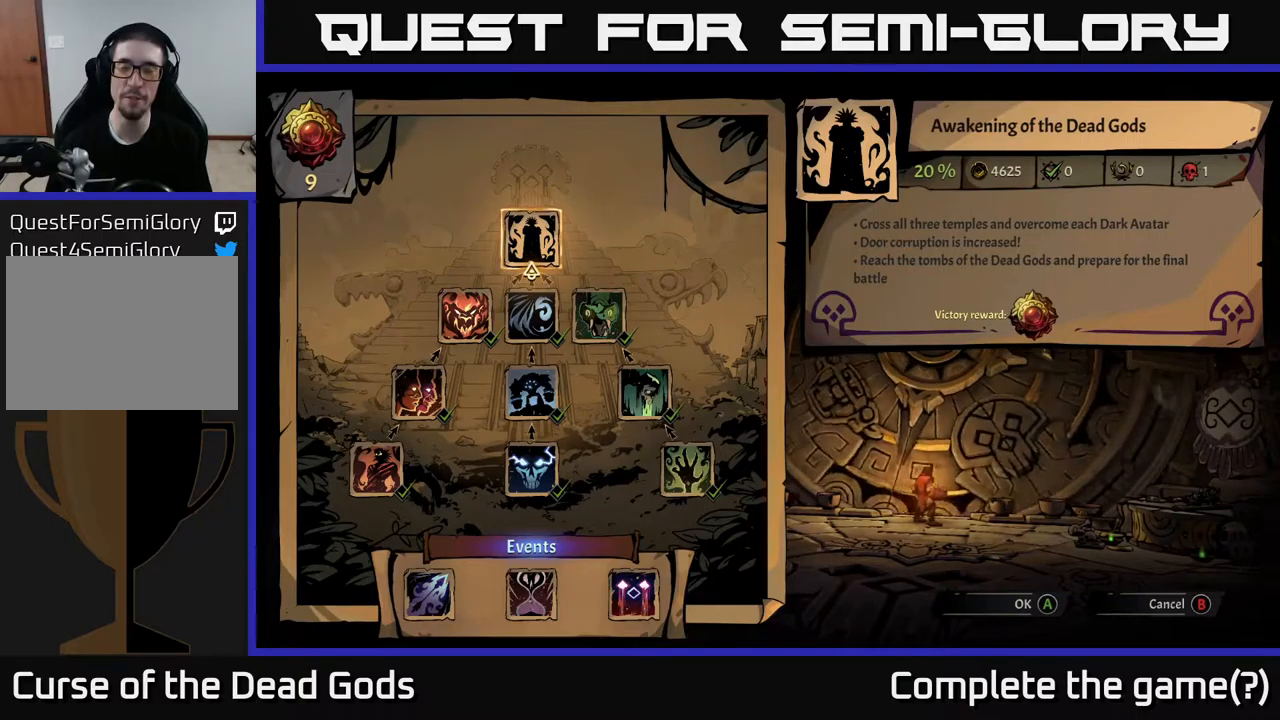
{"buttons": [], "left_stick": "center", "right_stick": "center", "events": []}
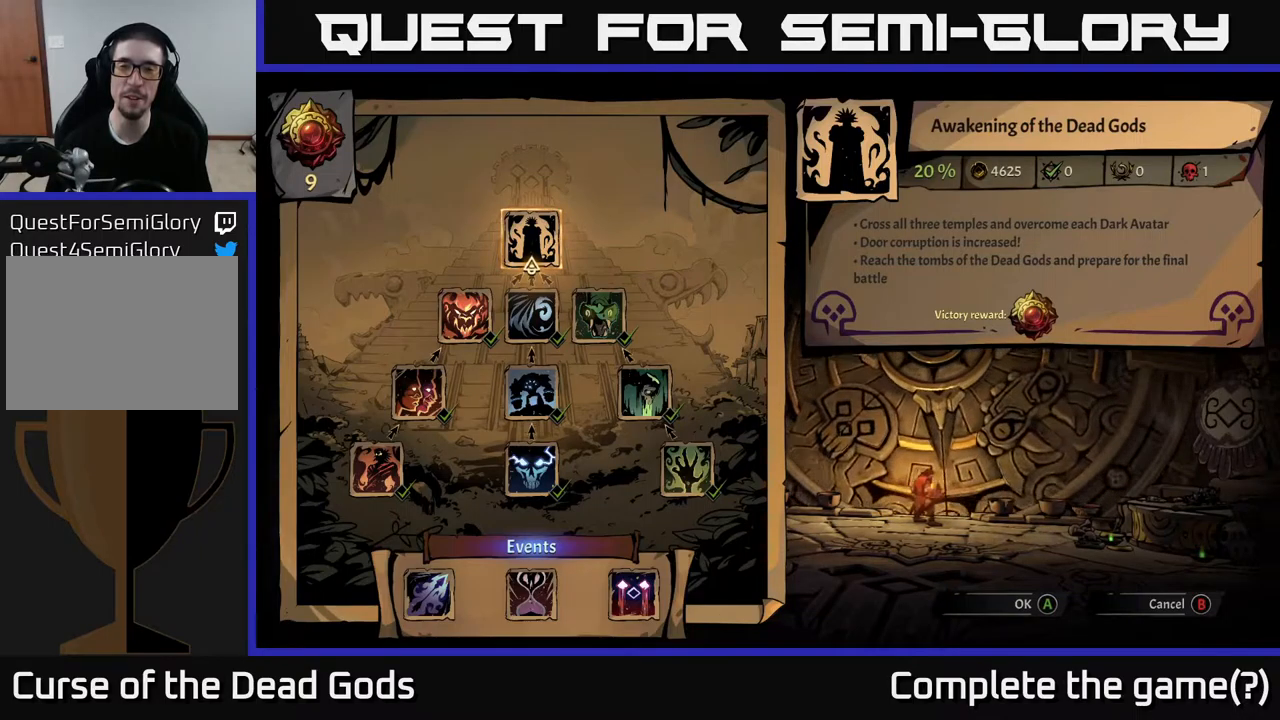
{"buttons": [], "left_stick": "center", "right_stick": "center", "events": []}
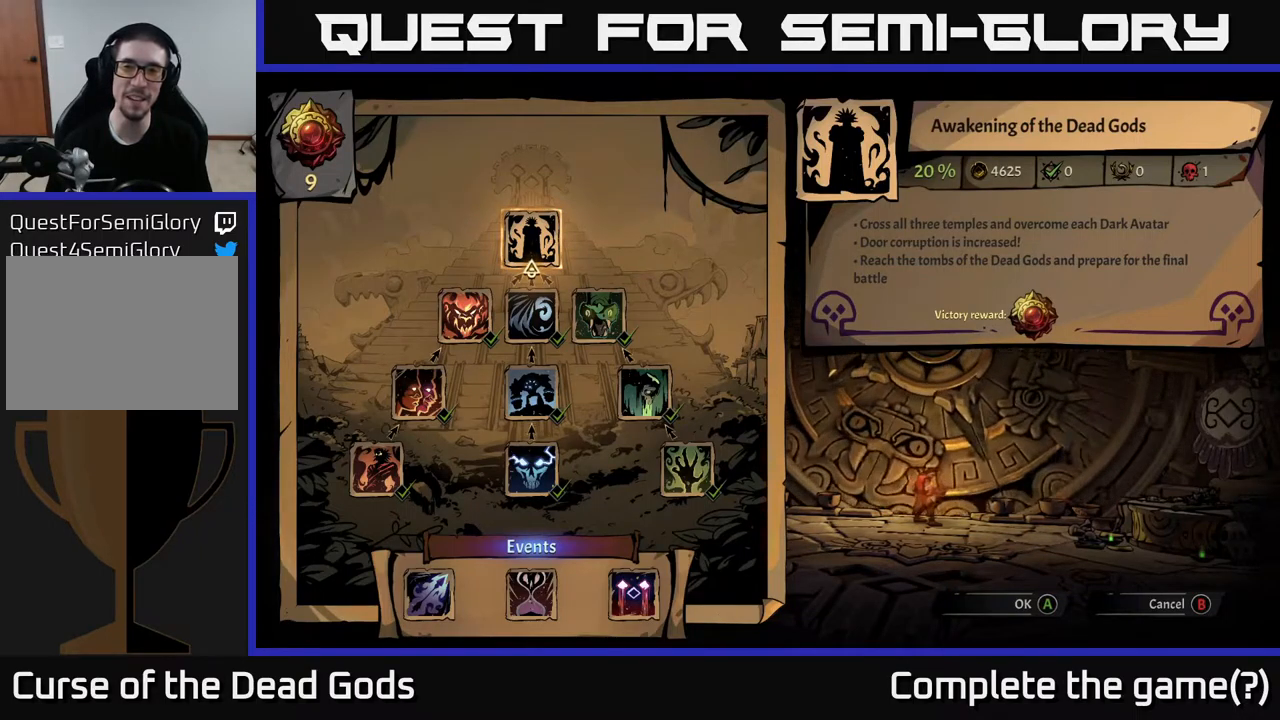
{"buttons": [], "left_stick": "center", "right_stick": "center", "events": [[300, "DPAD_DOWN", "down"], [417, "DPAD_DOWN", "up"]]}
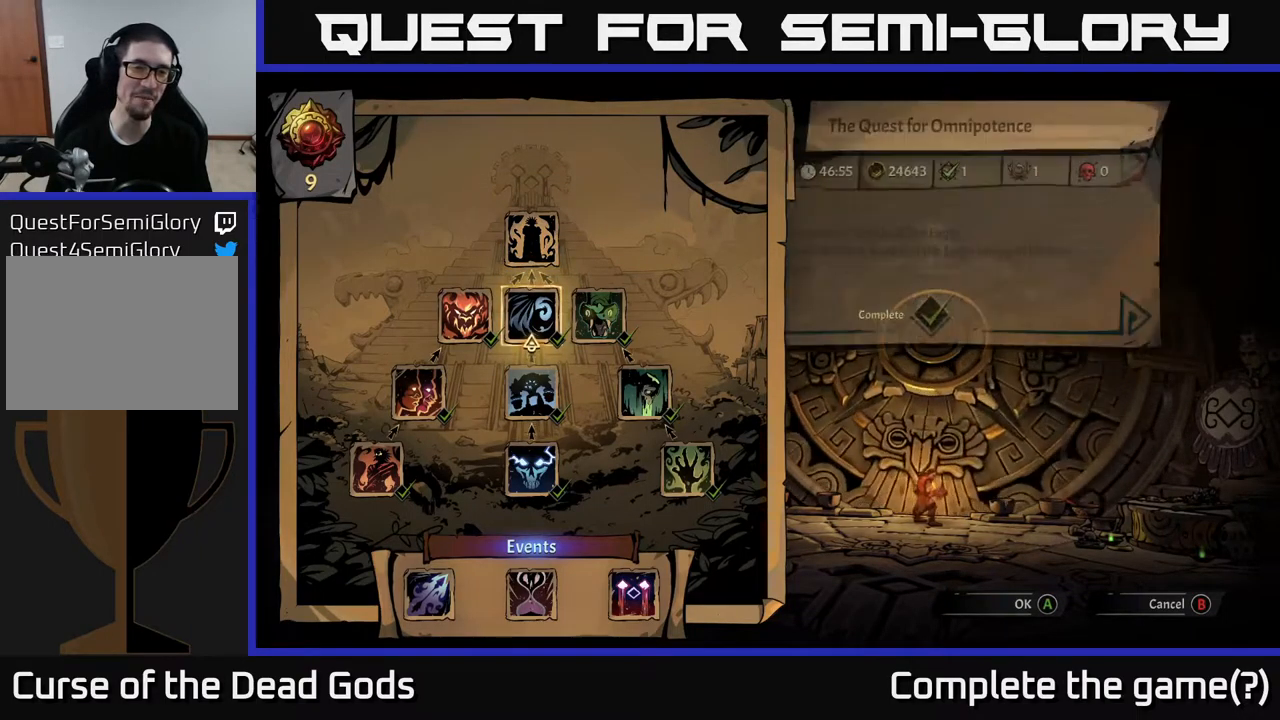
{"buttons": [], "left_stick": "center", "right_stick": "center", "events": [[84, "DPAD_UP", "down"], [234, "DPAD_UP", "up"]]}
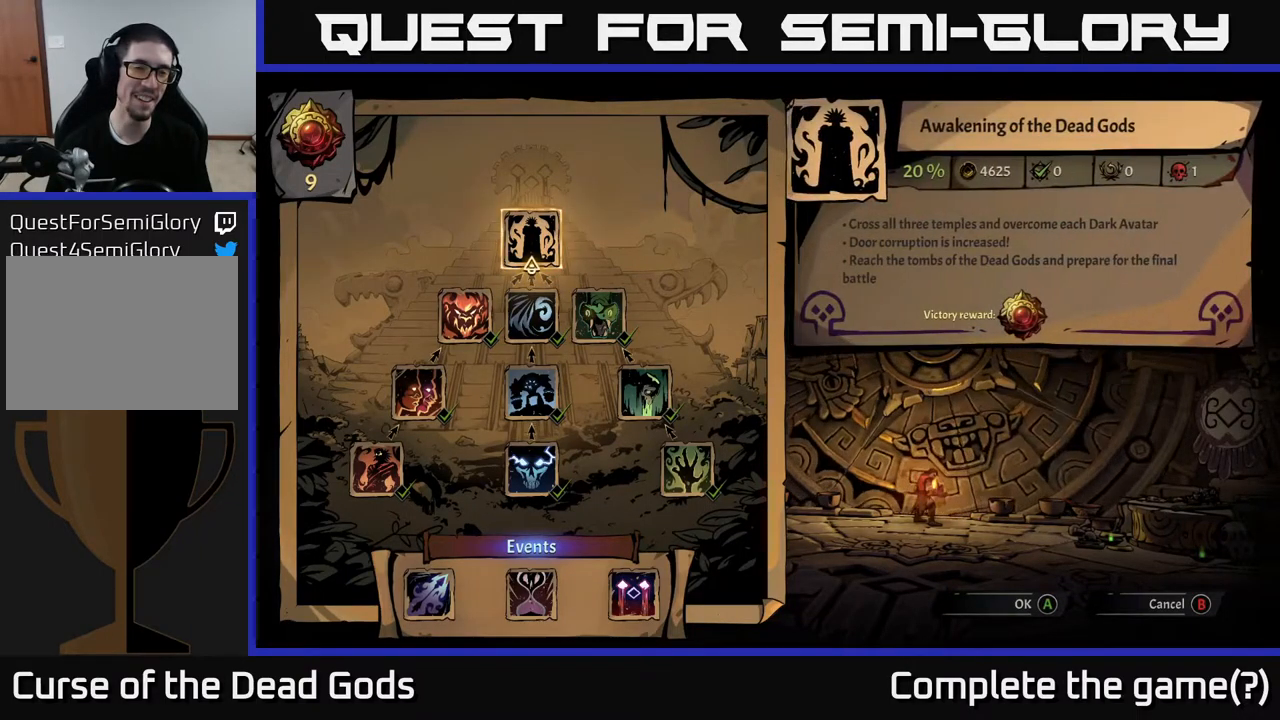
{"buttons": [], "left_stick": "center", "right_stick": "center", "events": [[100, "DPAD_DOWN", "down"], [217, "DPAD_DOWN", "up"]]}
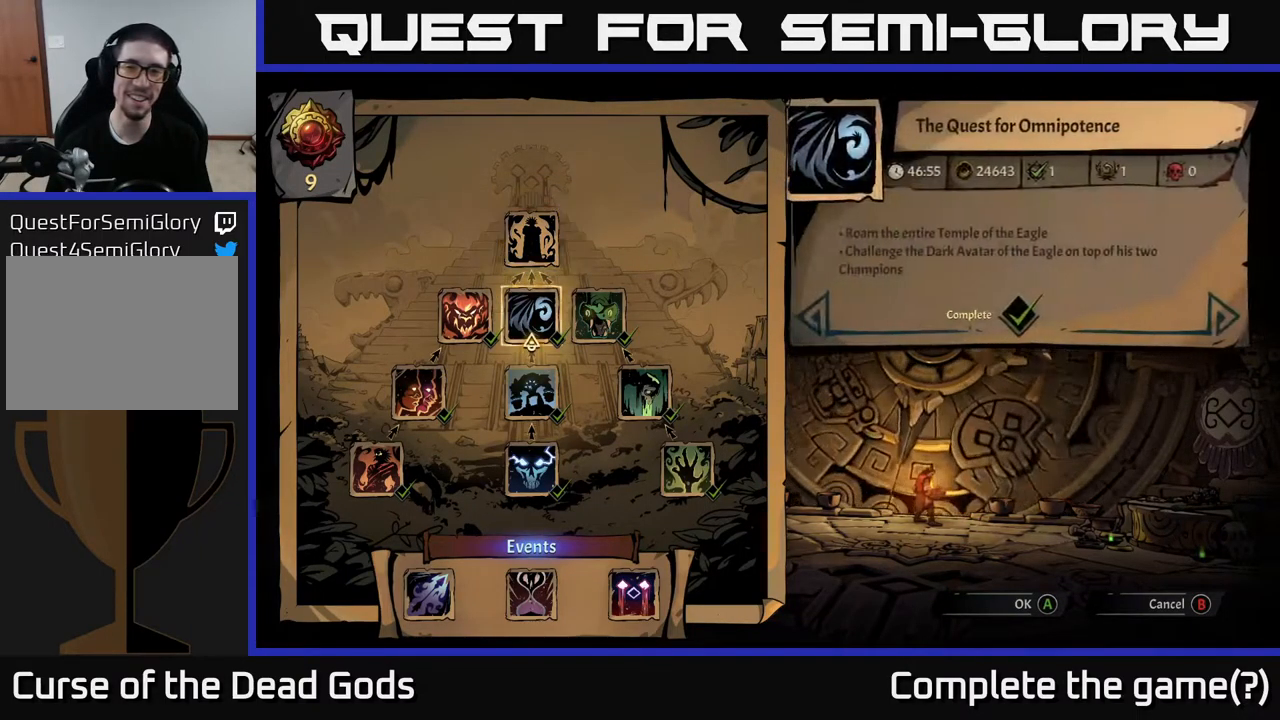
{"buttons": [], "left_stick": "center", "right_stick": "center", "events": [[67, "DPAD_LEFT", "down"], [184, "DPAD_LEFT", "up"]]}
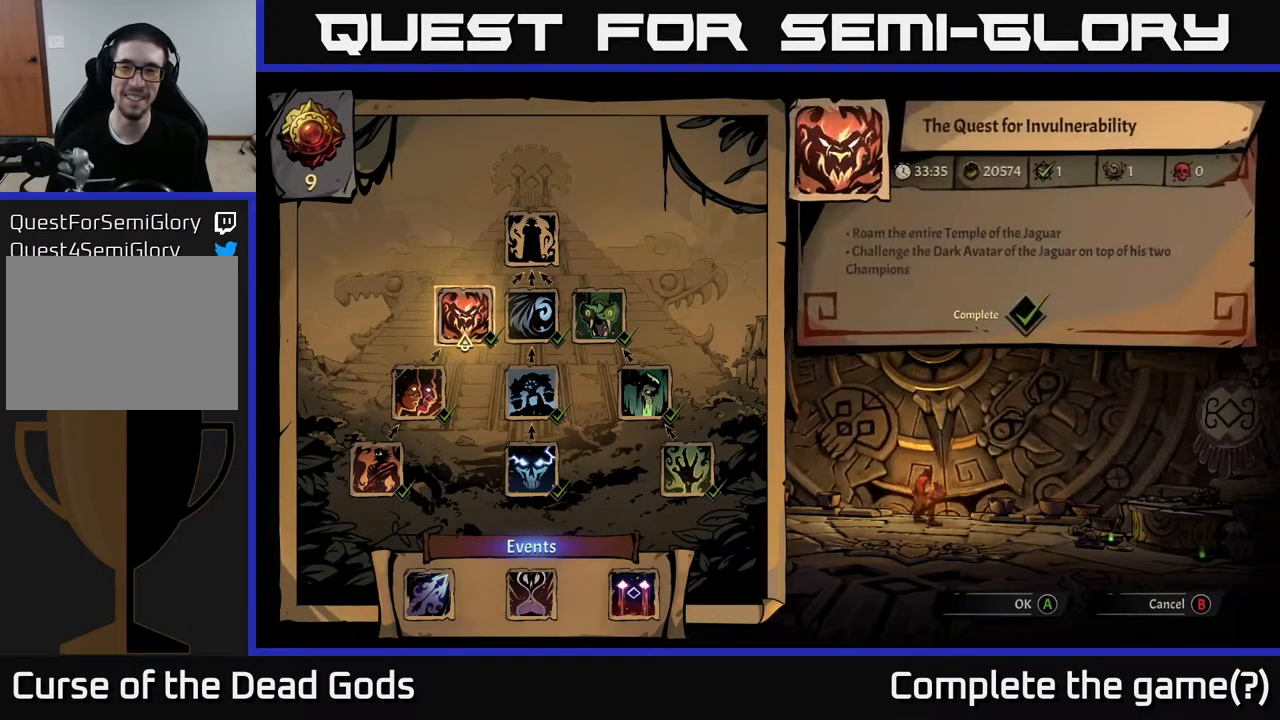
{"buttons": [], "left_stick": "center", "right_stick": "center", "events": [[67, "DPAD_RIGHT", "down"], [117, "DPAD_RIGHT", "up"], [217, "DPAD_RIGHT", "down"], [317, "DPAD_RIGHT", "up"]]}
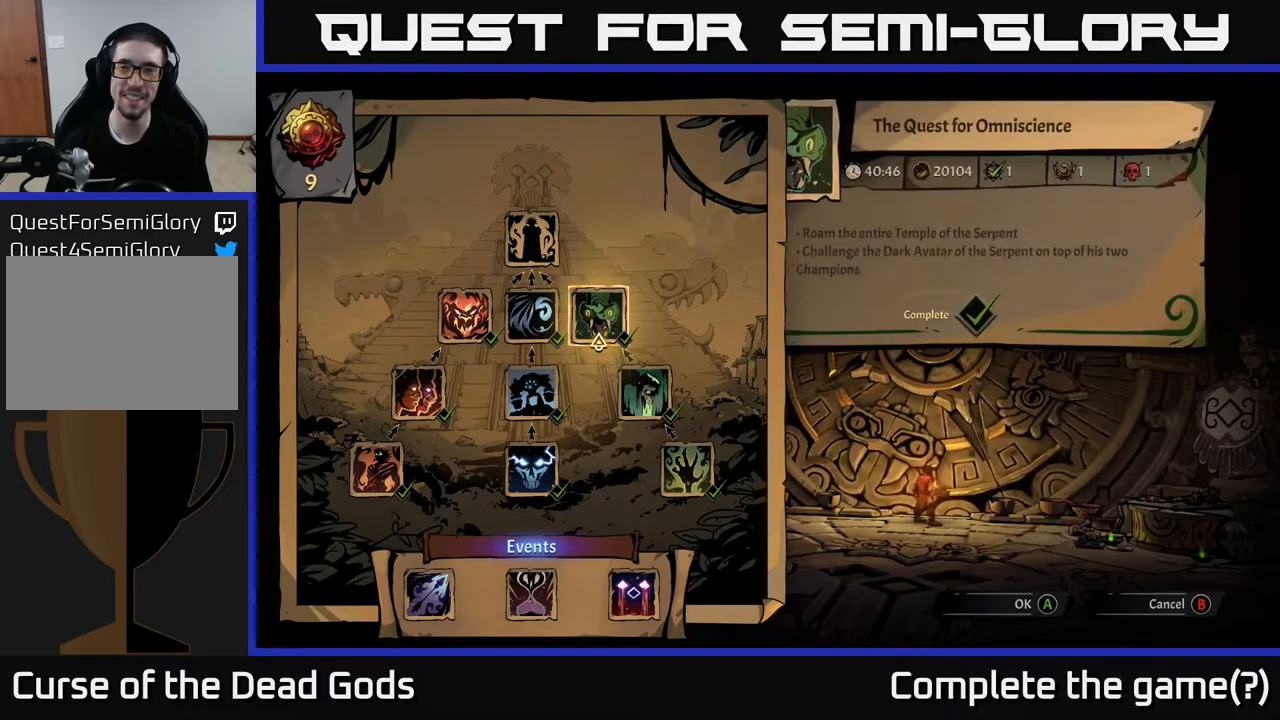
{"buttons": ["DPAD_UP"], "left_stick": "center", "right_stick": "center", "events": [[284, "DPAD_LEFT", "down"], [350, "DPAD_LEFT", "up"], [450, "DPAD_UP", "down"]]}
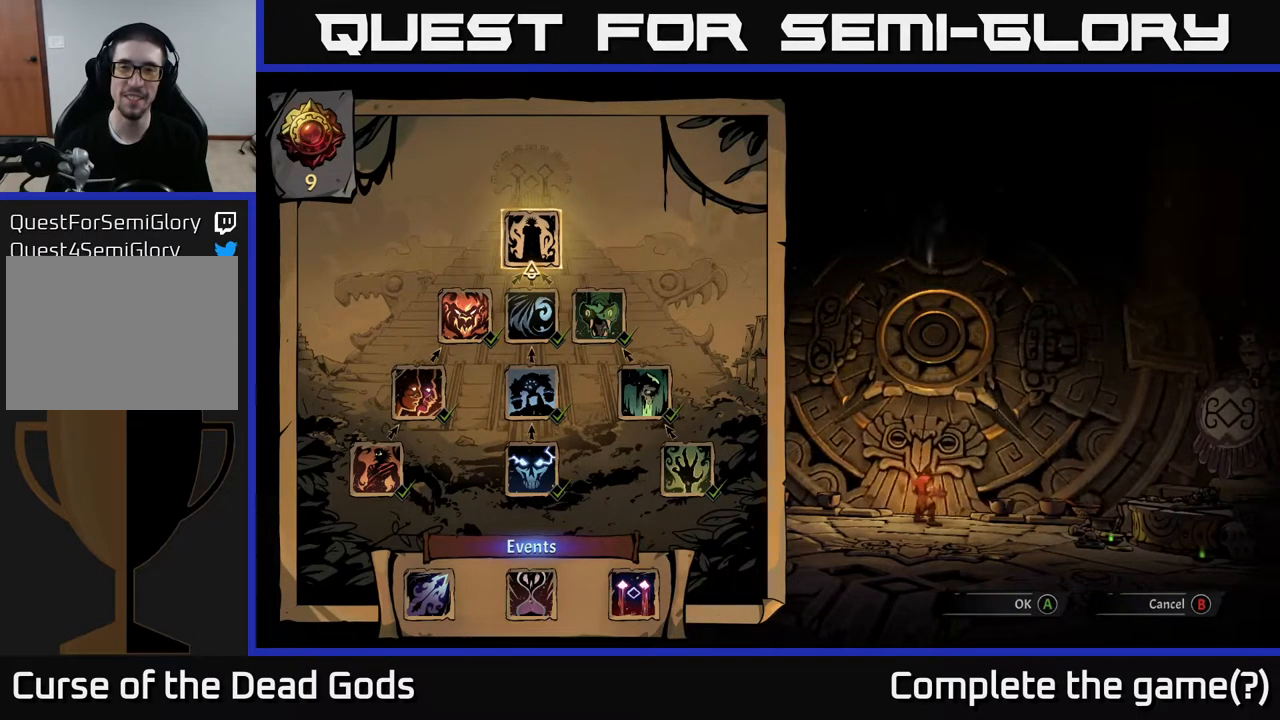
{"buttons": [], "left_stick": "center", "right_stick": "center", "events": [[34, "DPAD_UP", "up"], [434, "A", "down"], [500, "A", "up"]]}
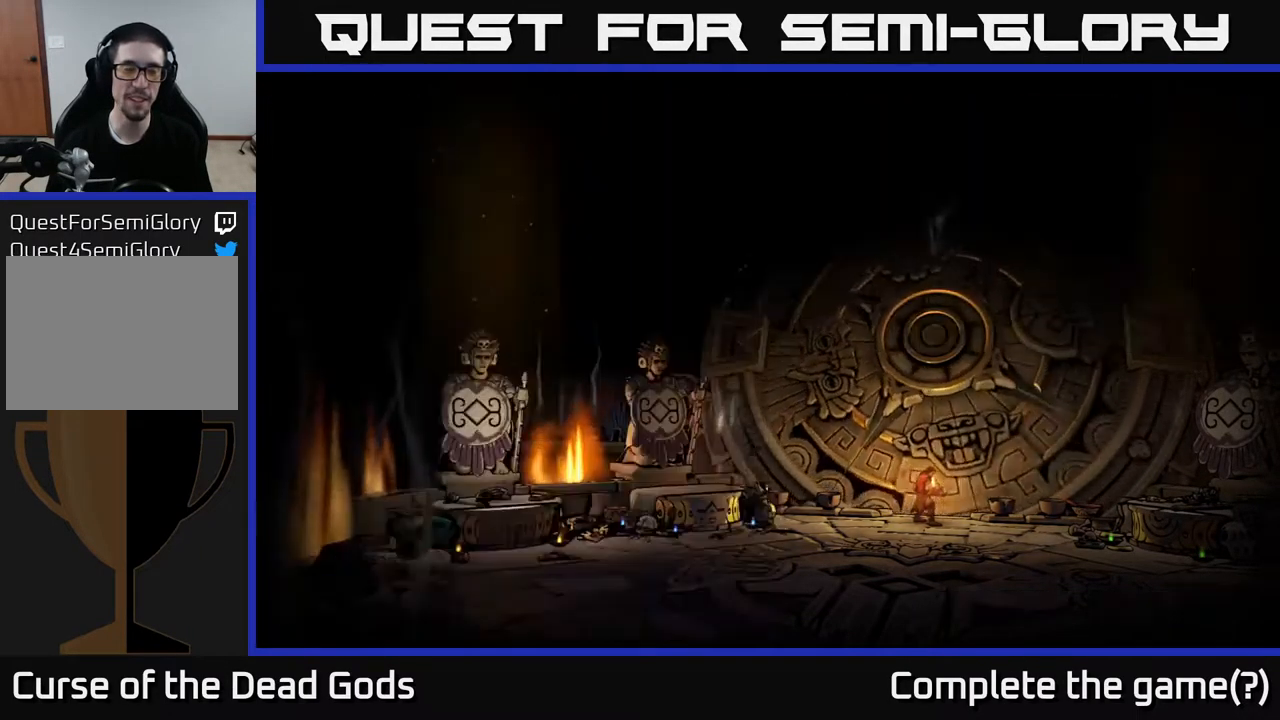
{"buttons": [], "left_stick": "center", "right_stick": "center", "events": []}